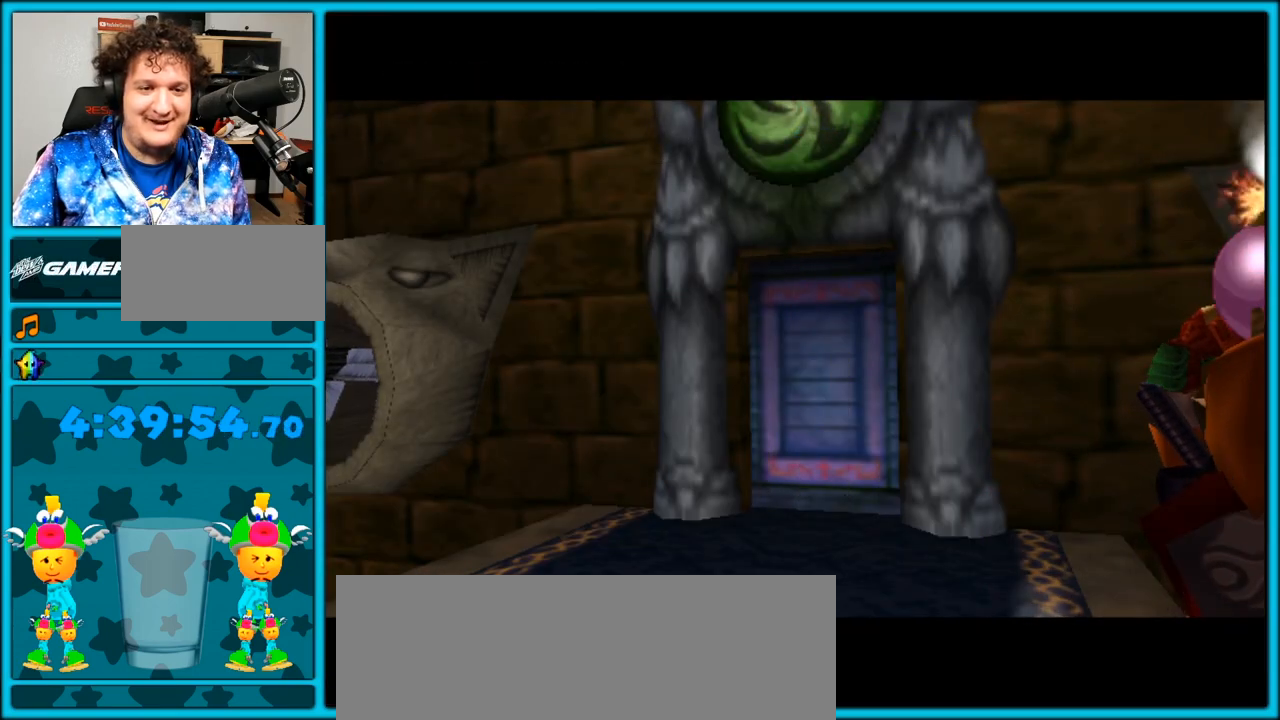
Gameplay with a controller (Nintendo layout); each line is a JSON object with the inputs held at the frame after it. "events" lists button and stick changes between this image and that frame as [ms after this image, input, new state], when the widget could be followed in between. Not read: L3 R3.
{"buttons": [], "left_stick": "up-left", "right_stick": "center", "events": []}
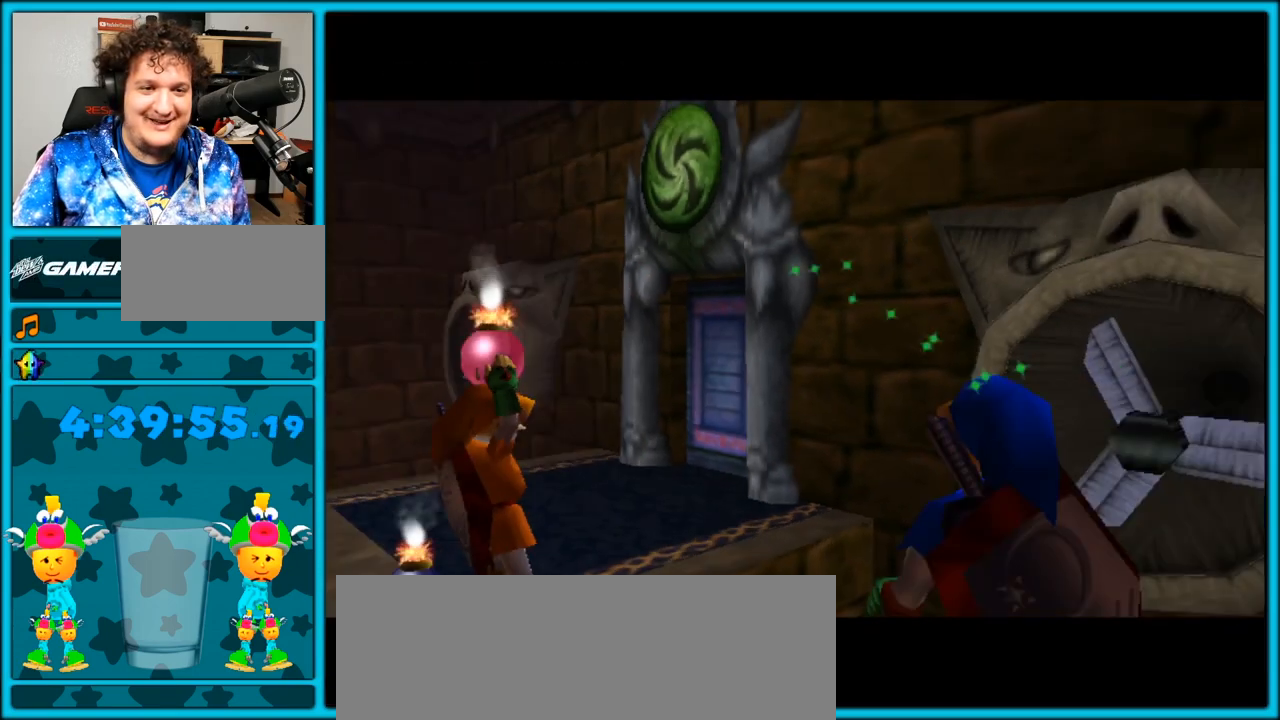
{"buttons": [], "left_stick": "up", "right_stick": "center", "events": [[83, "left_stick", "up"]]}
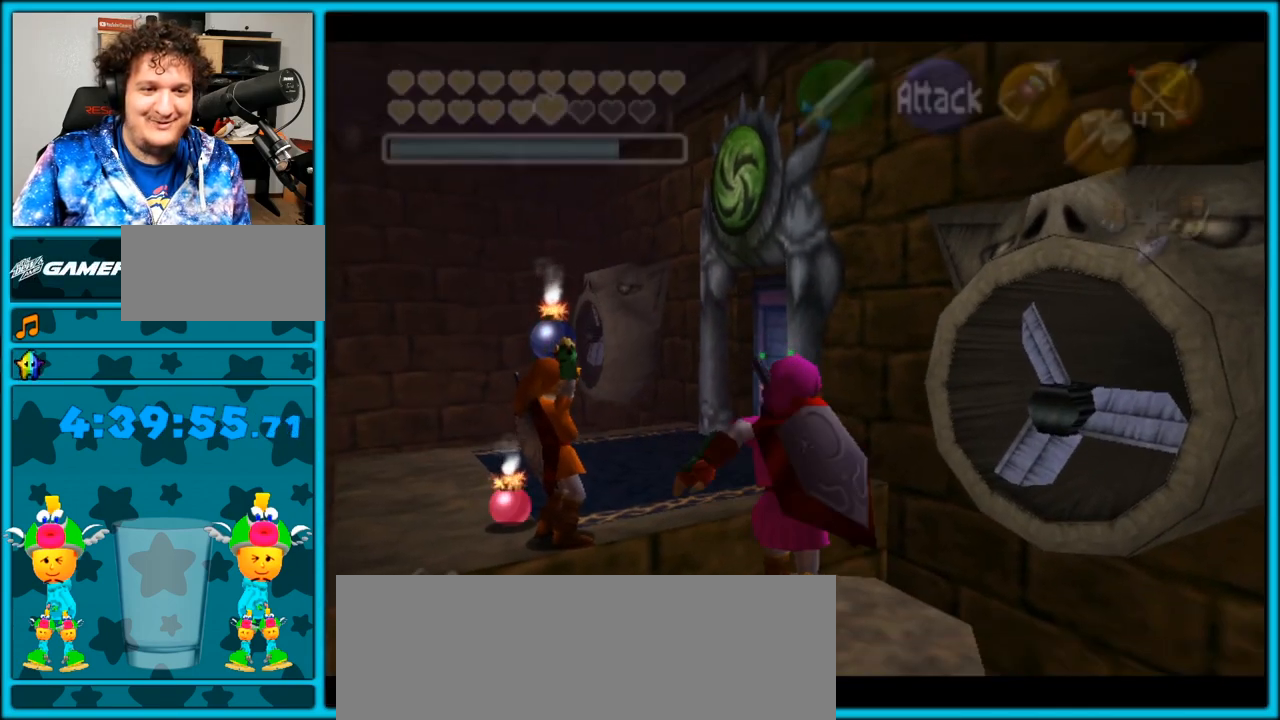
{"buttons": ["A"], "left_stick": "up", "right_stick": "center", "events": [[267, "A", "down"], [350, "A", "up"], [383, "A", "down"]]}
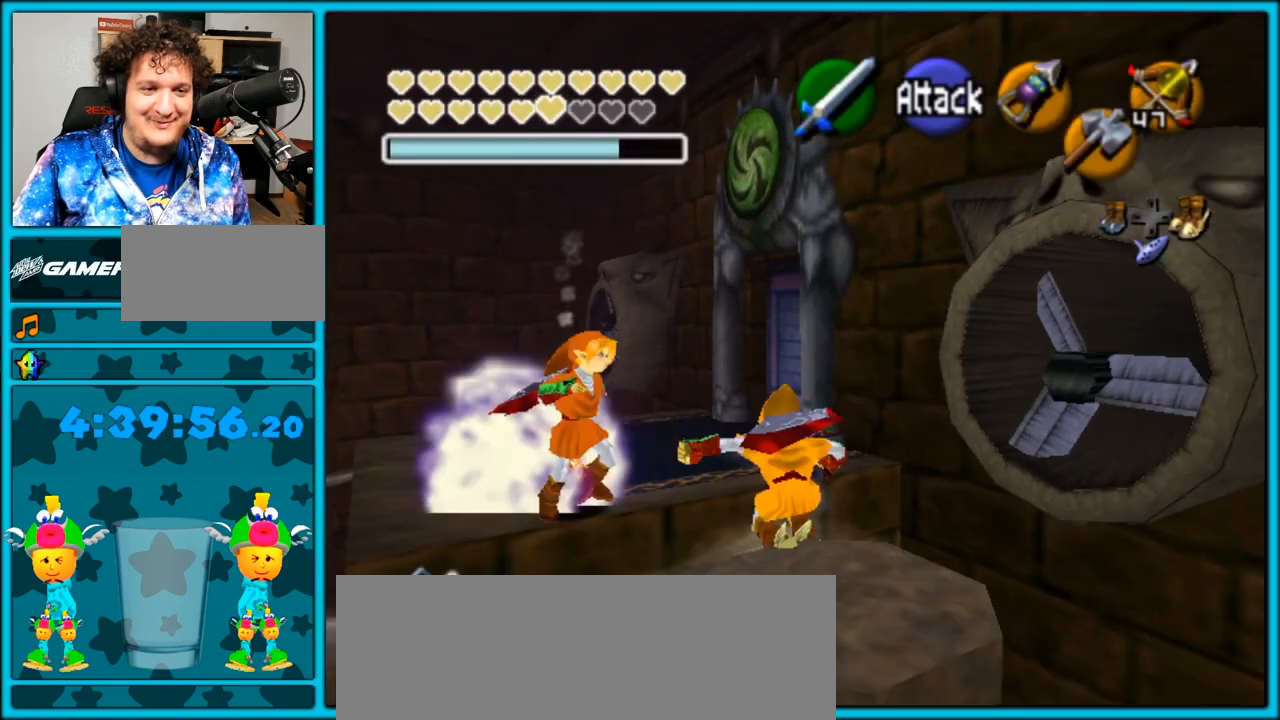
{"buttons": [], "left_stick": "up", "right_stick": "center", "events": [[17, "A", "up"]]}
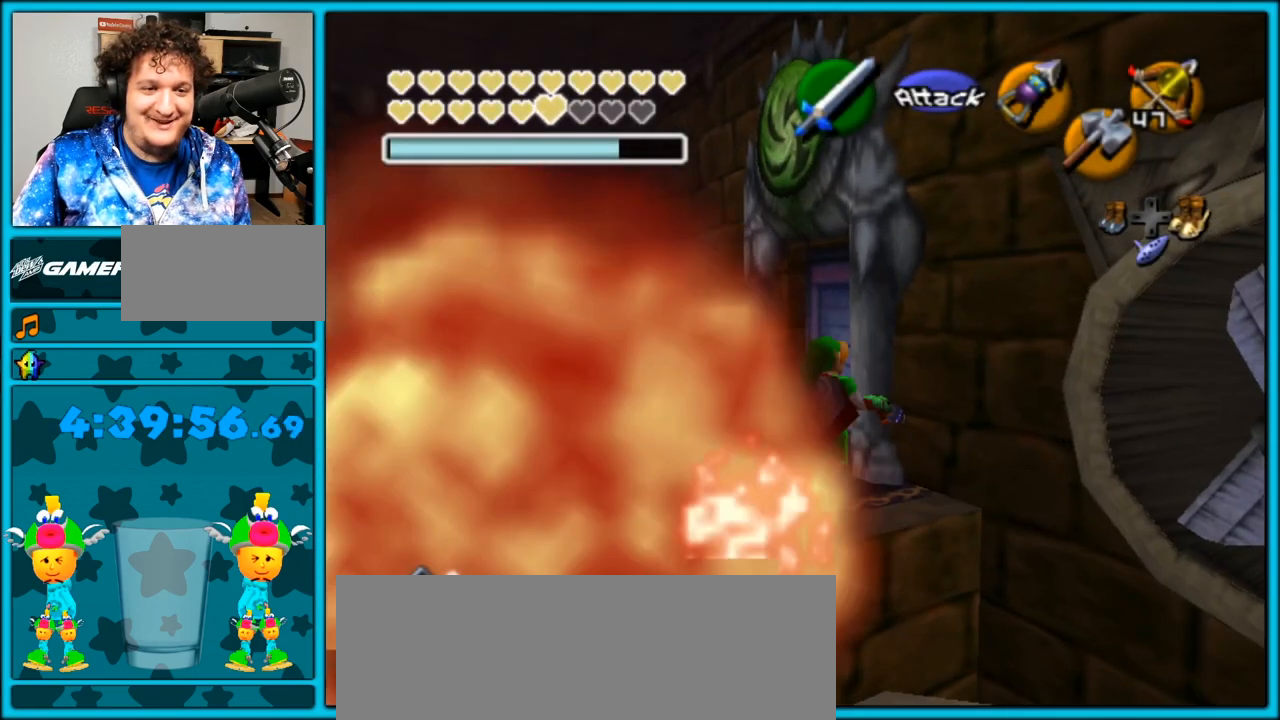
{"buttons": [], "left_stick": "up-left", "right_stick": "center", "events": [[300, "left_stick", "up-left"]]}
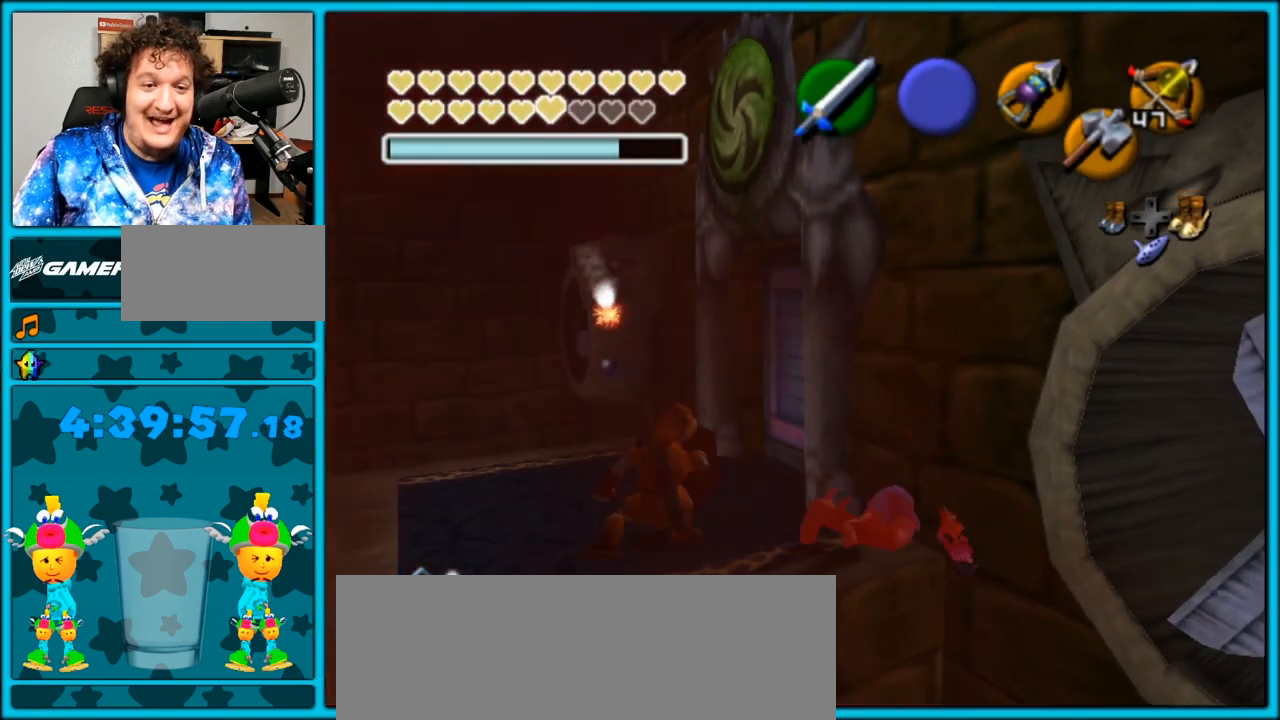
{"buttons": [], "left_stick": "up-left", "right_stick": "center", "events": []}
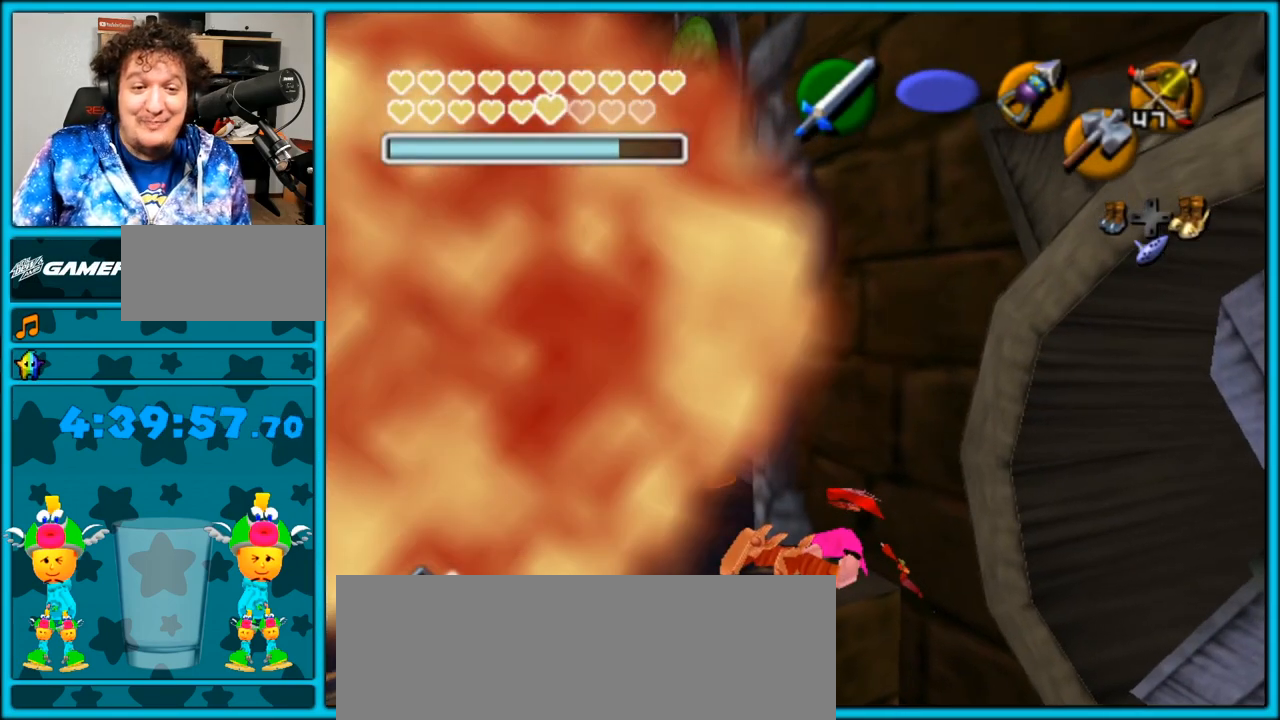
{"buttons": [], "left_stick": "left", "right_stick": "center", "events": [[133, "left_stick", "left"]]}
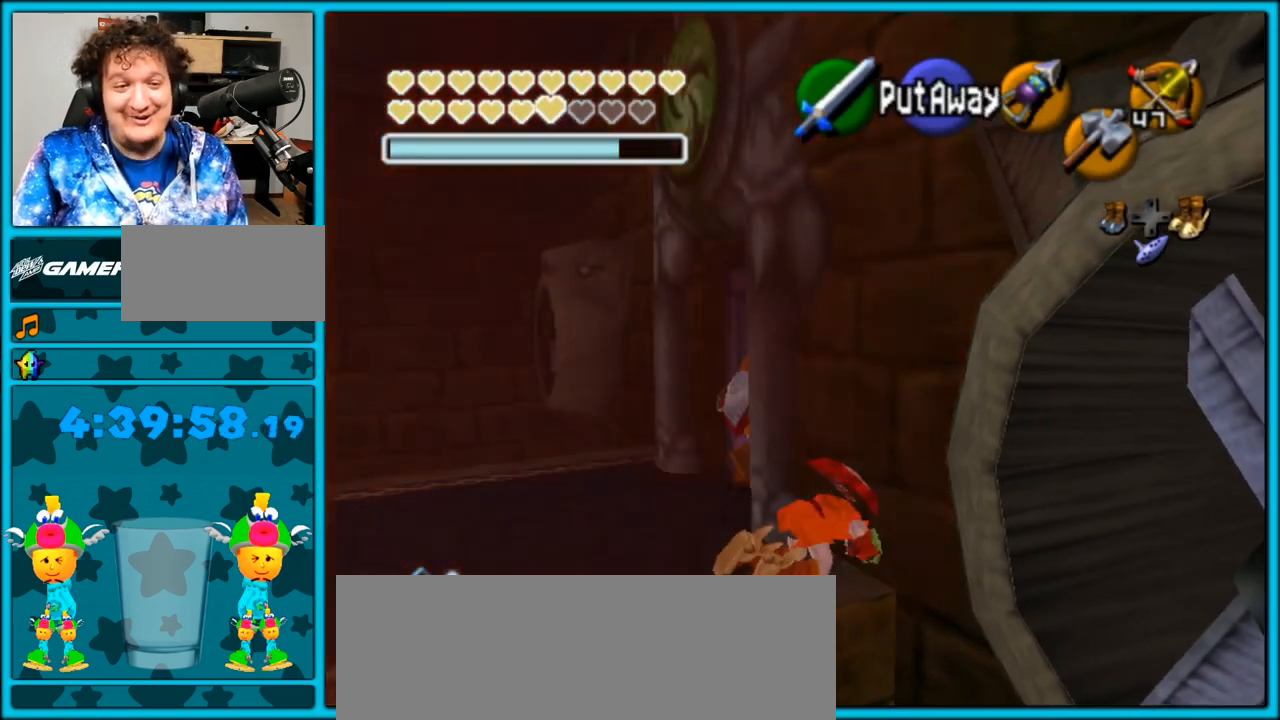
{"buttons": [], "left_stick": "left", "right_stick": "center", "events": []}
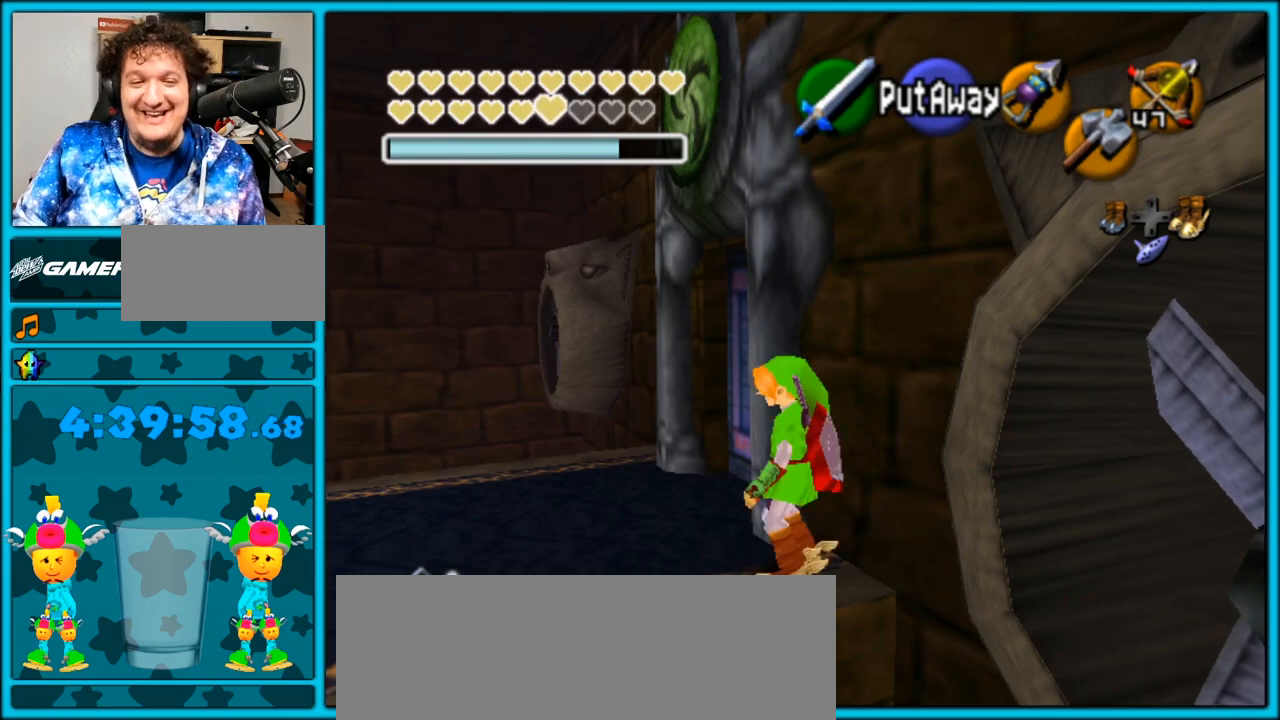
{"buttons": [], "left_stick": "up", "right_stick": "center", "events": [[233, "left_stick", "up-left"], [417, "left_stick", "up"]]}
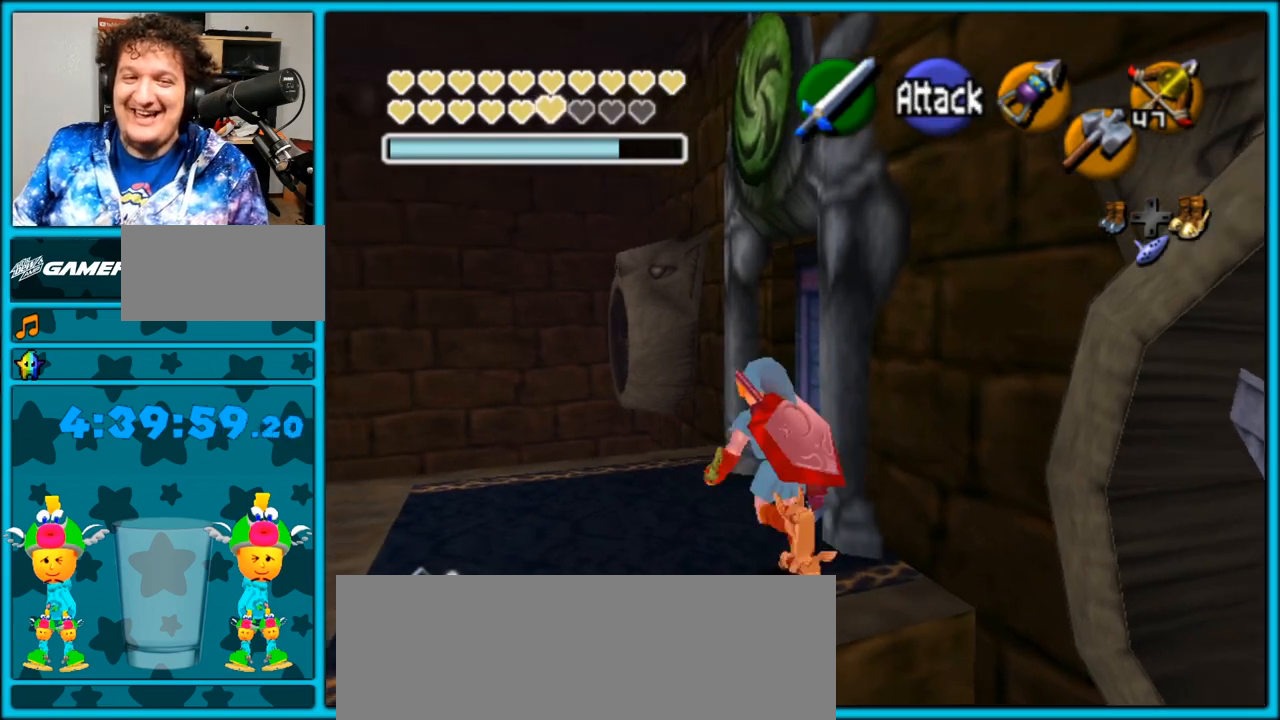
{"buttons": ["A"], "left_stick": "up-right", "right_stick": "center", "events": [[17, "left_stick", "up-right"], [483, "A", "down"]]}
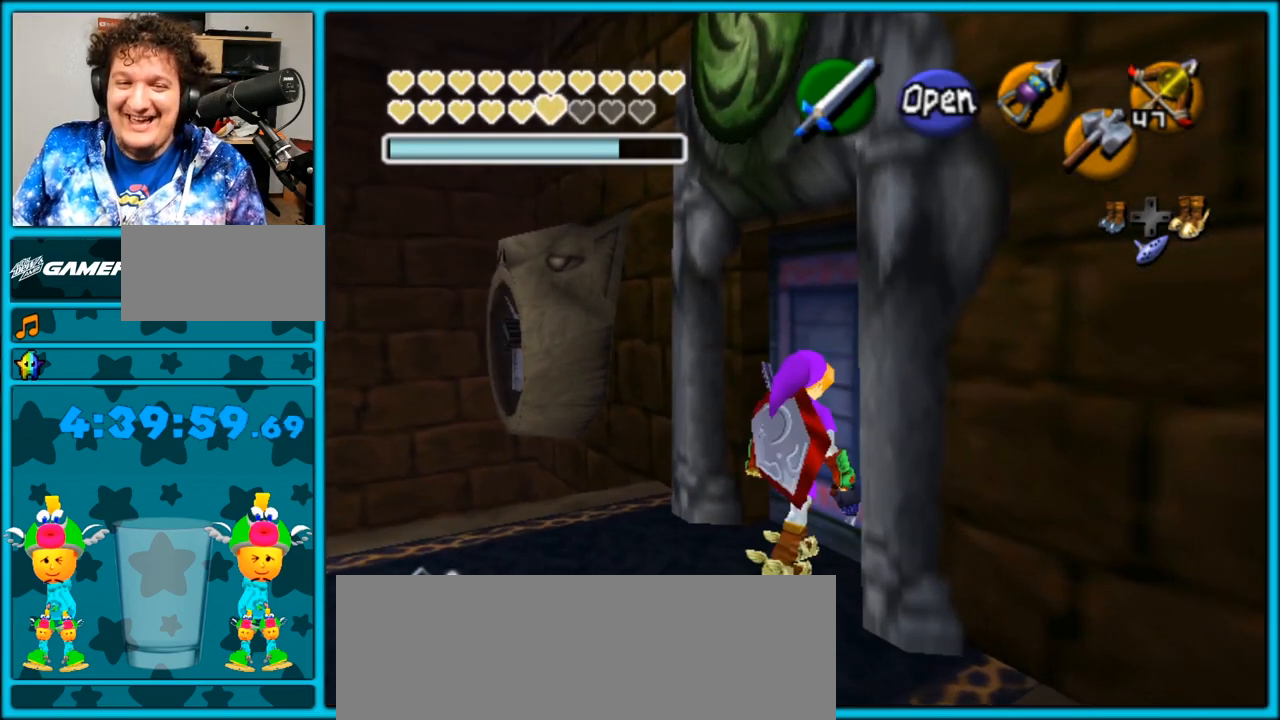
{"buttons": [], "left_stick": "up-right", "right_stick": "center", "events": [[133, "A", "up"]]}
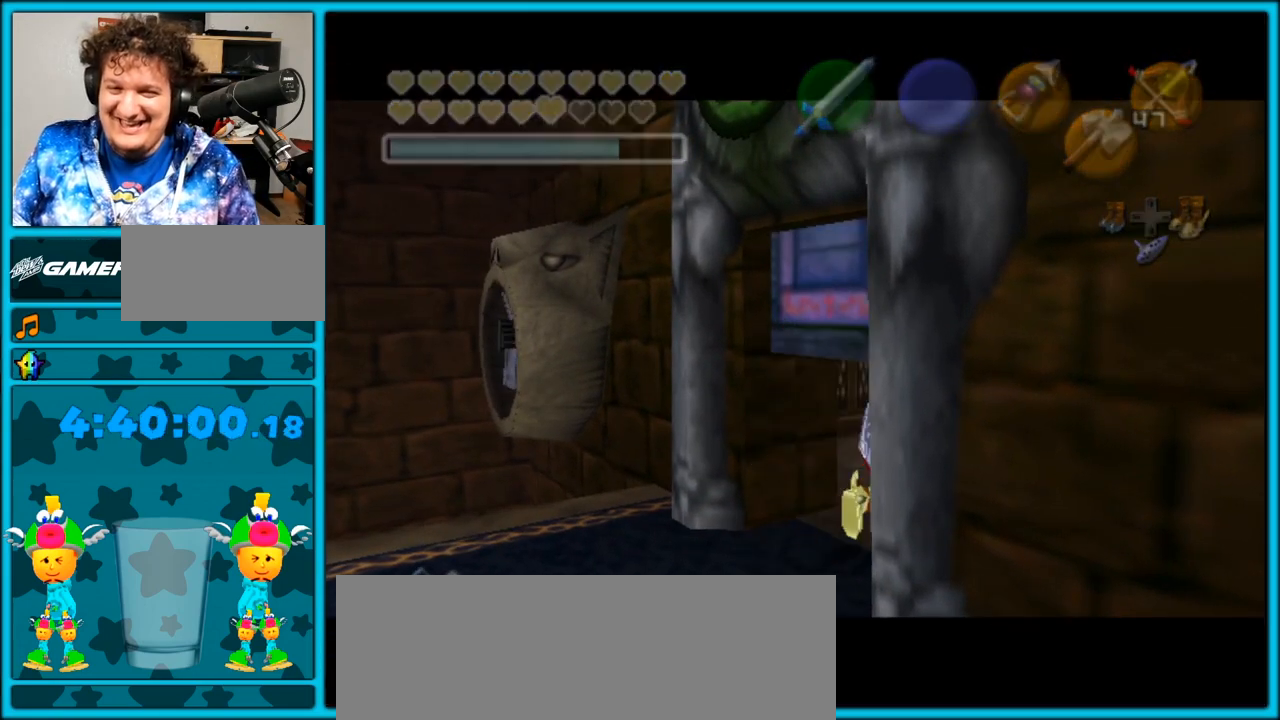
{"buttons": [], "left_stick": "up", "right_stick": "center", "events": [[167, "left_stick", "center"], [500, "left_stick", "up"]]}
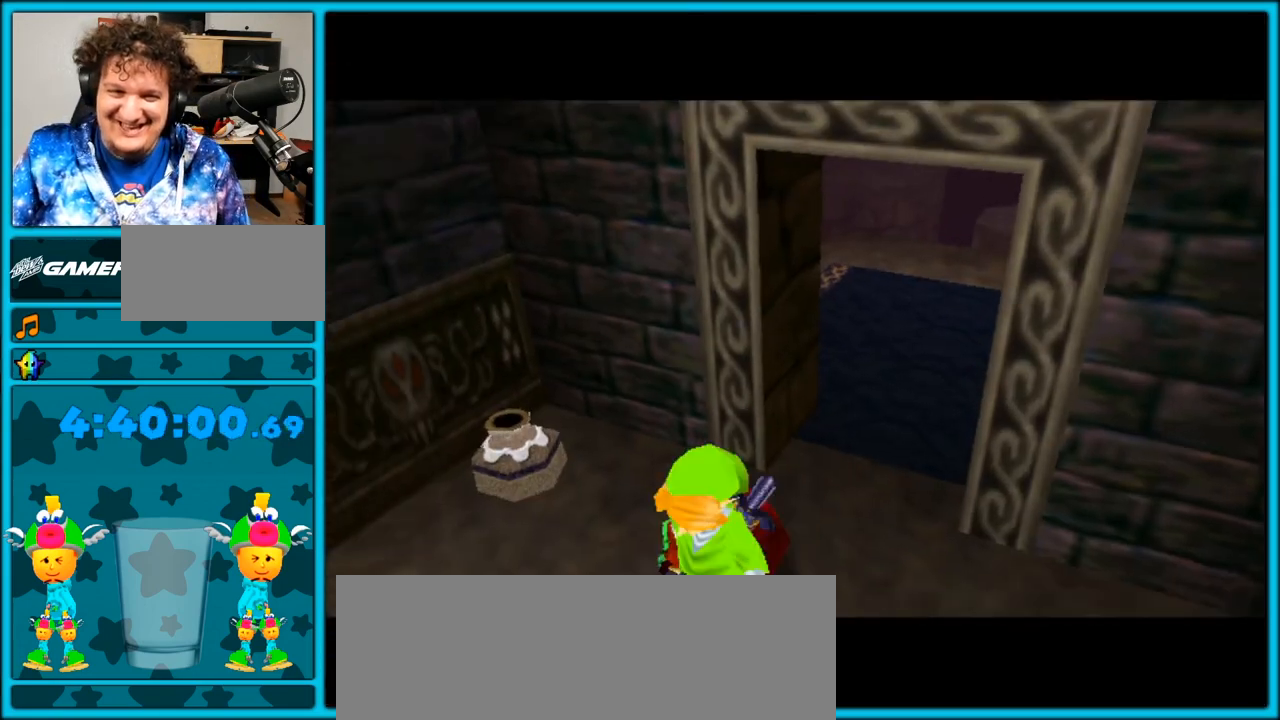
{"buttons": ["X"], "left_stick": "down-left", "right_stick": "center", "events": [[350, "left_stick", "center"], [450, "X", "down"], [450, "left_stick", "down-left"]]}
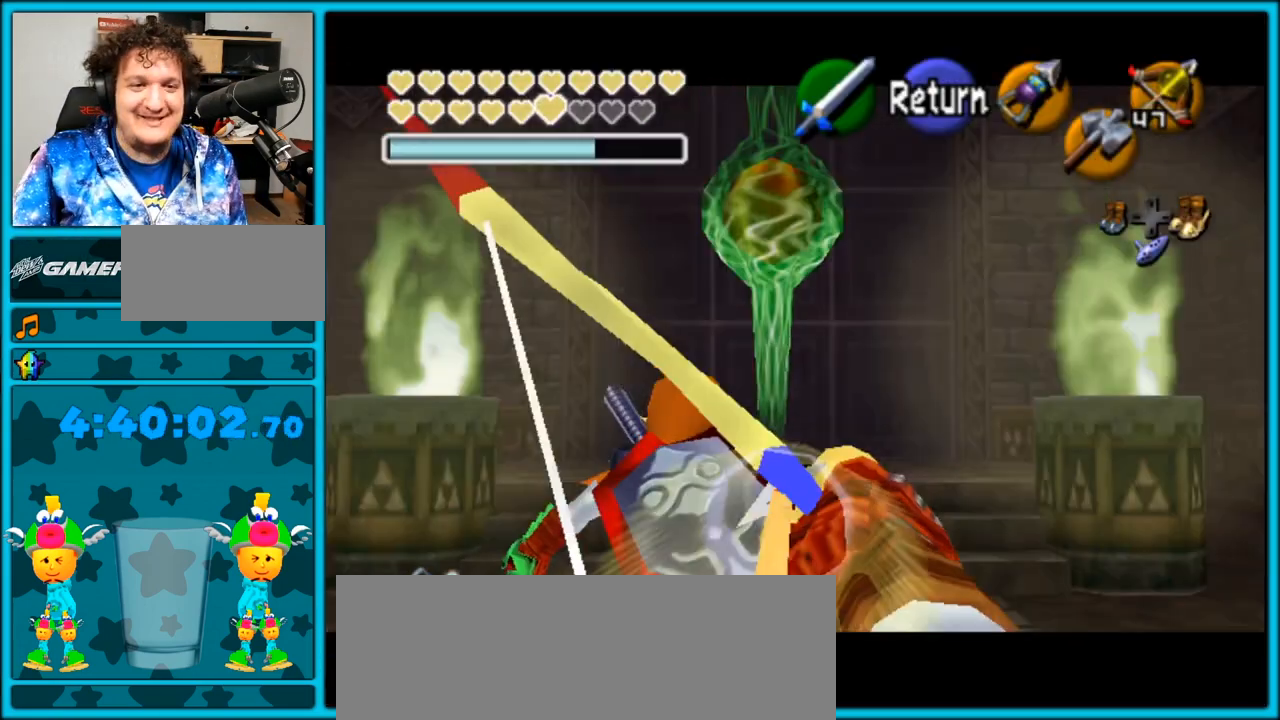
{"buttons": [], "left_stick": "up-right", "right_stick": "center", "events": [[67, "left_stick", "center"], [417, "left_stick", "up-right"], [483, "X", "up"]]}
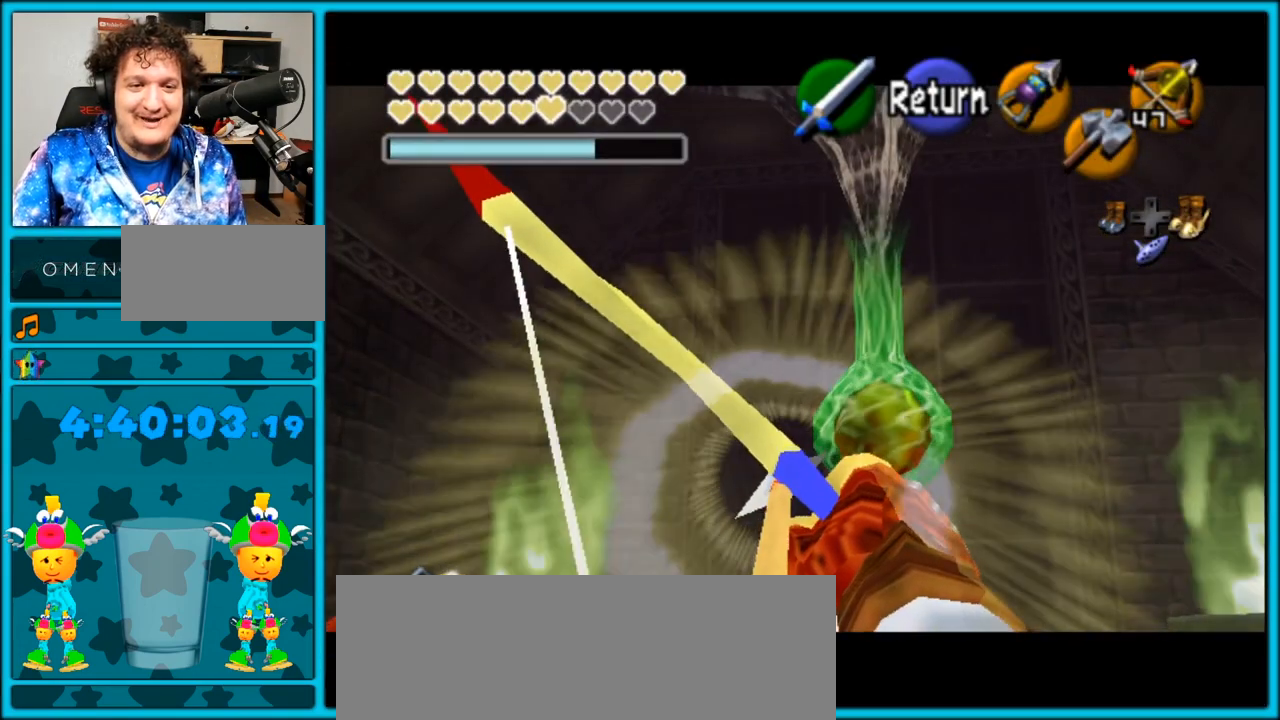
{"buttons": [], "left_stick": "center", "right_stick": "center", "events": [[17, "left_stick", "center"]]}
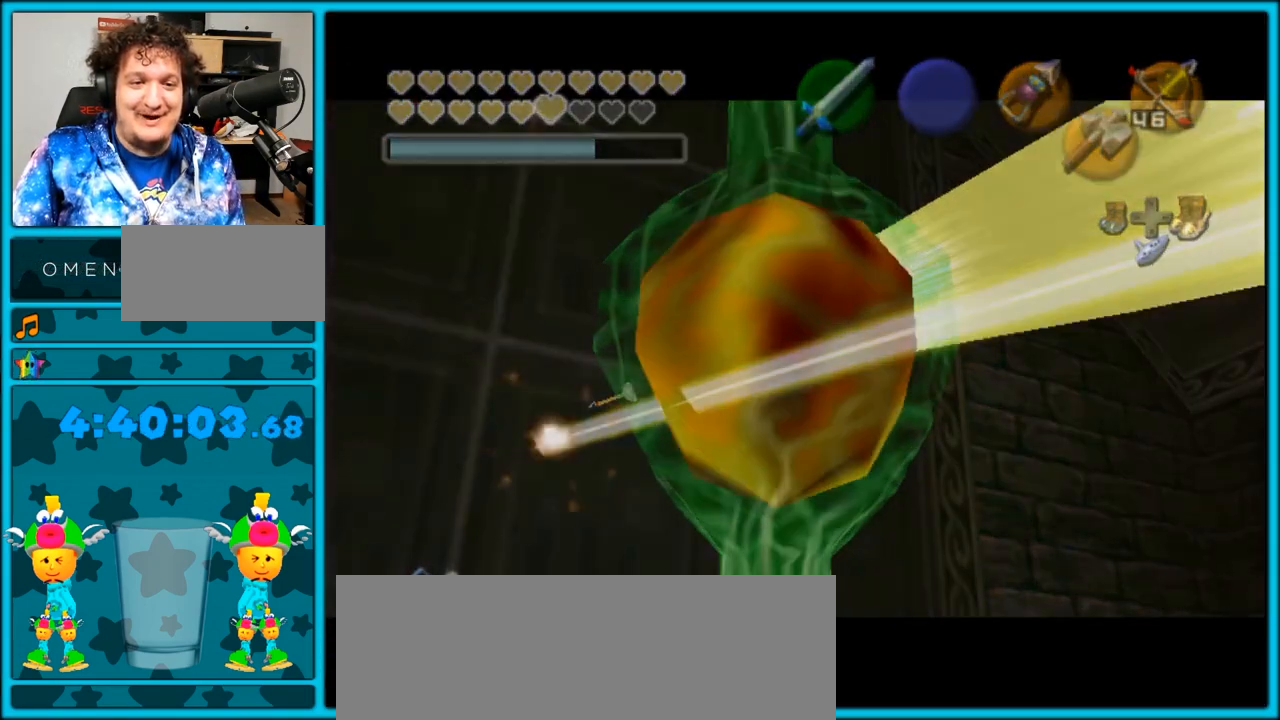
{"buttons": [], "left_stick": "center", "right_stick": "center", "events": []}
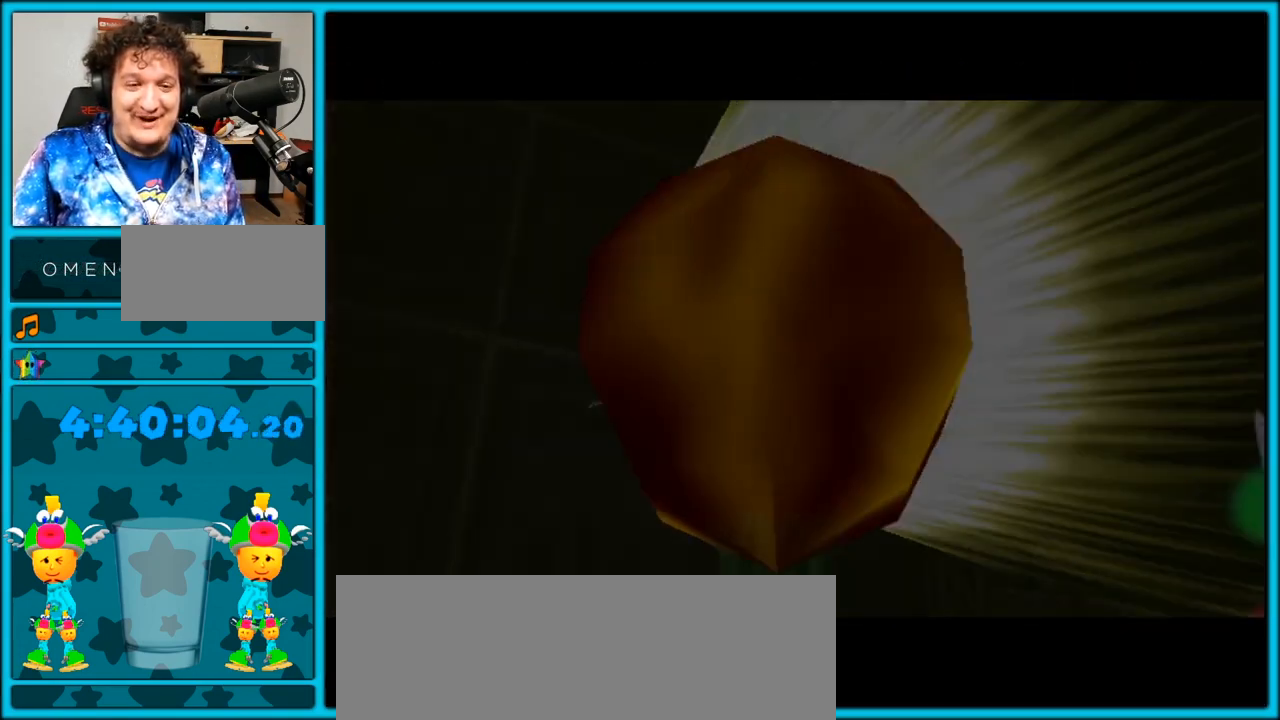
{"buttons": [], "left_stick": "center", "right_stick": "center", "events": []}
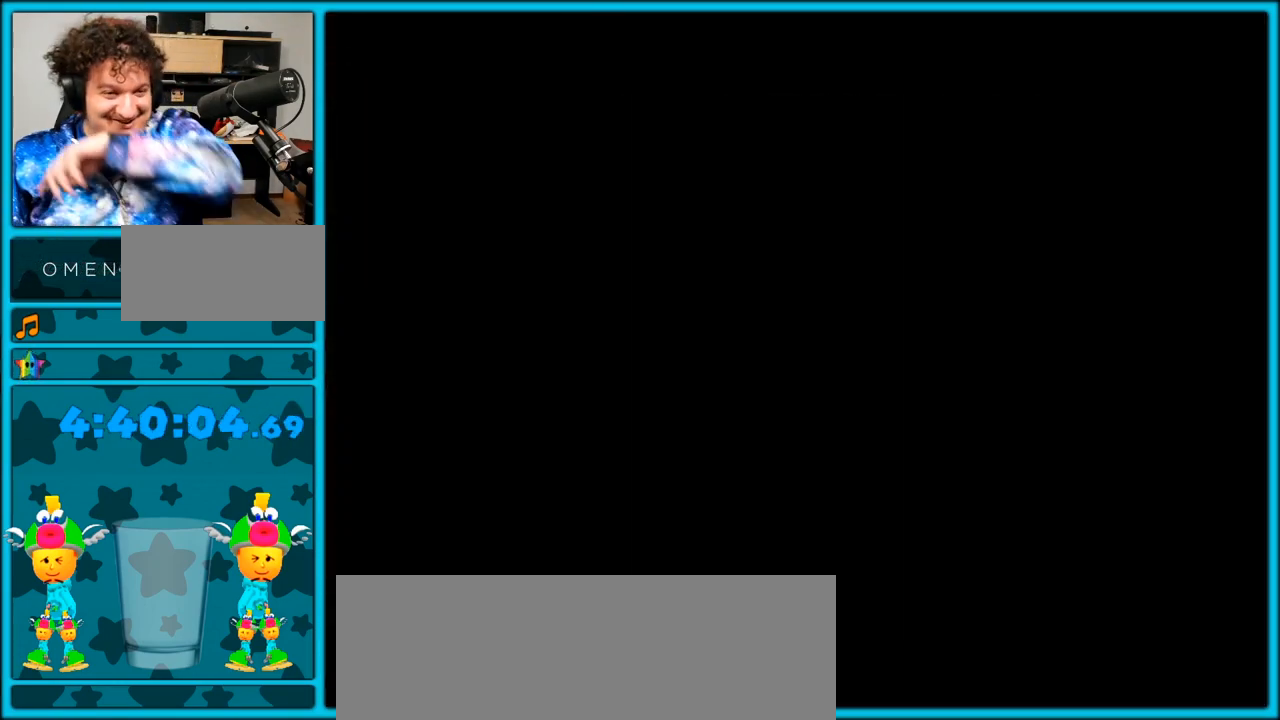
{"buttons": [], "left_stick": "center", "right_stick": "center", "events": []}
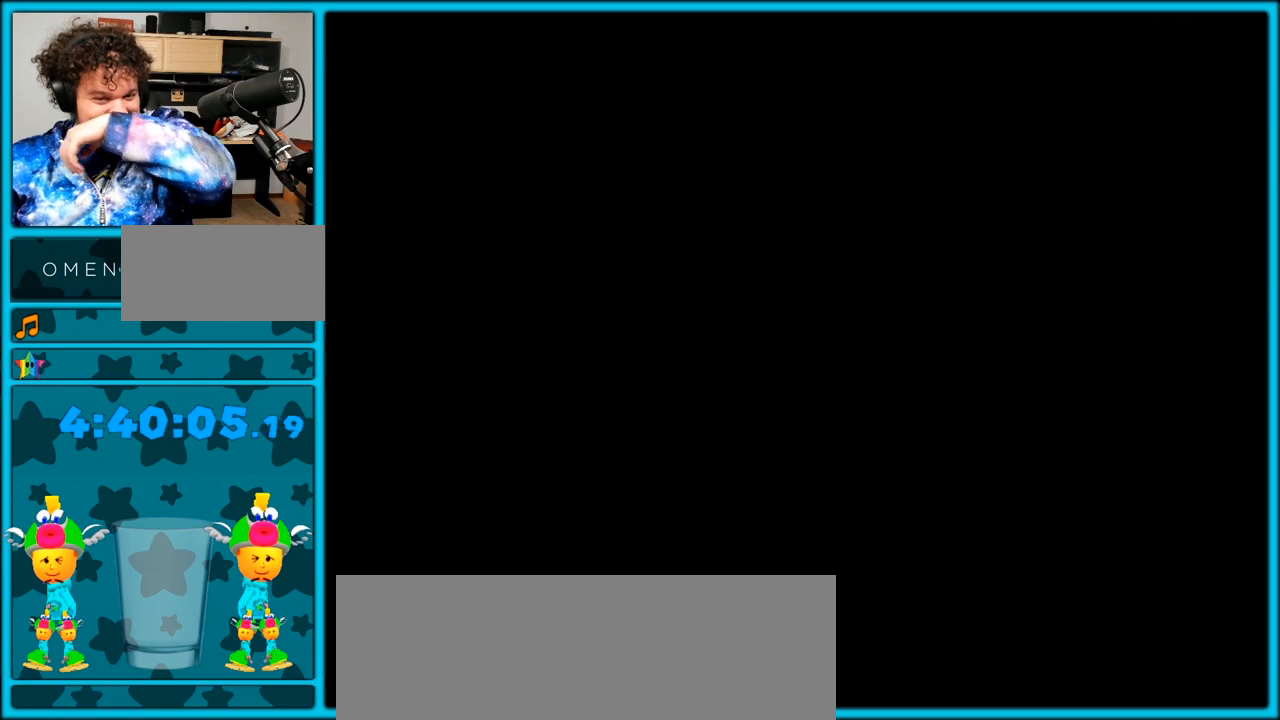
{"buttons": [], "left_stick": "center", "right_stick": "center", "events": []}
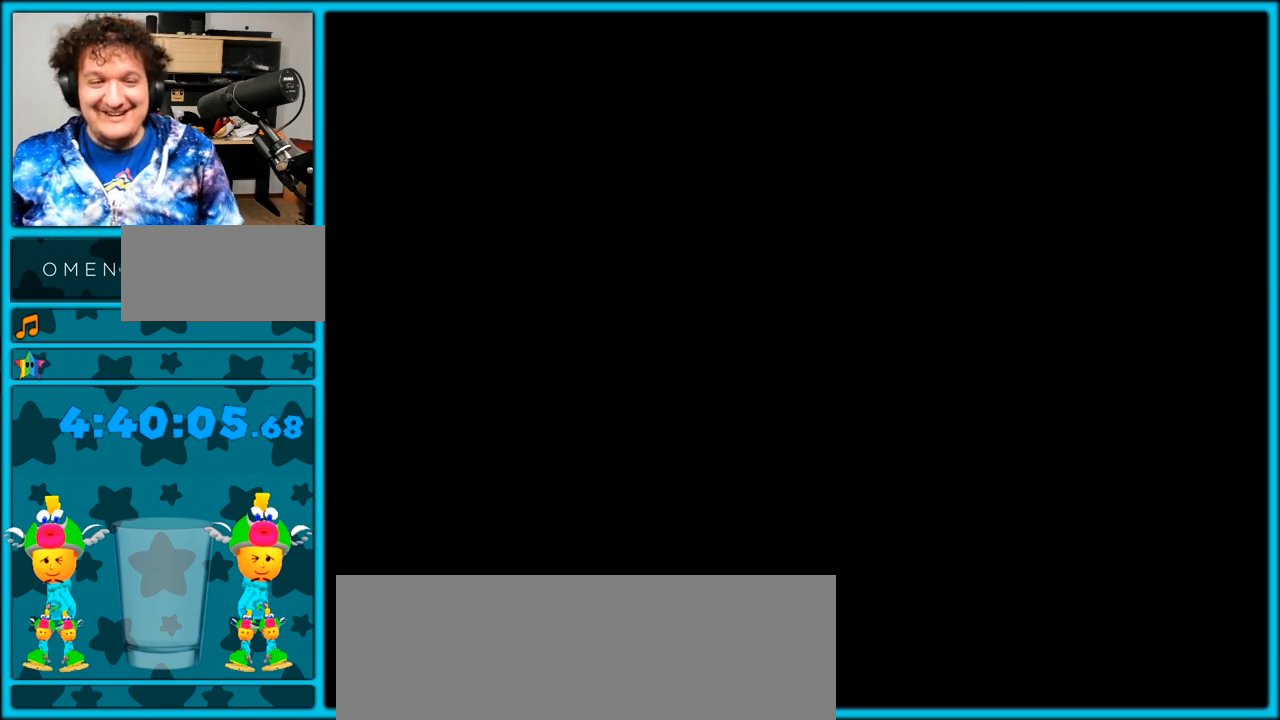
{"buttons": [], "left_stick": "center", "right_stick": "center", "events": []}
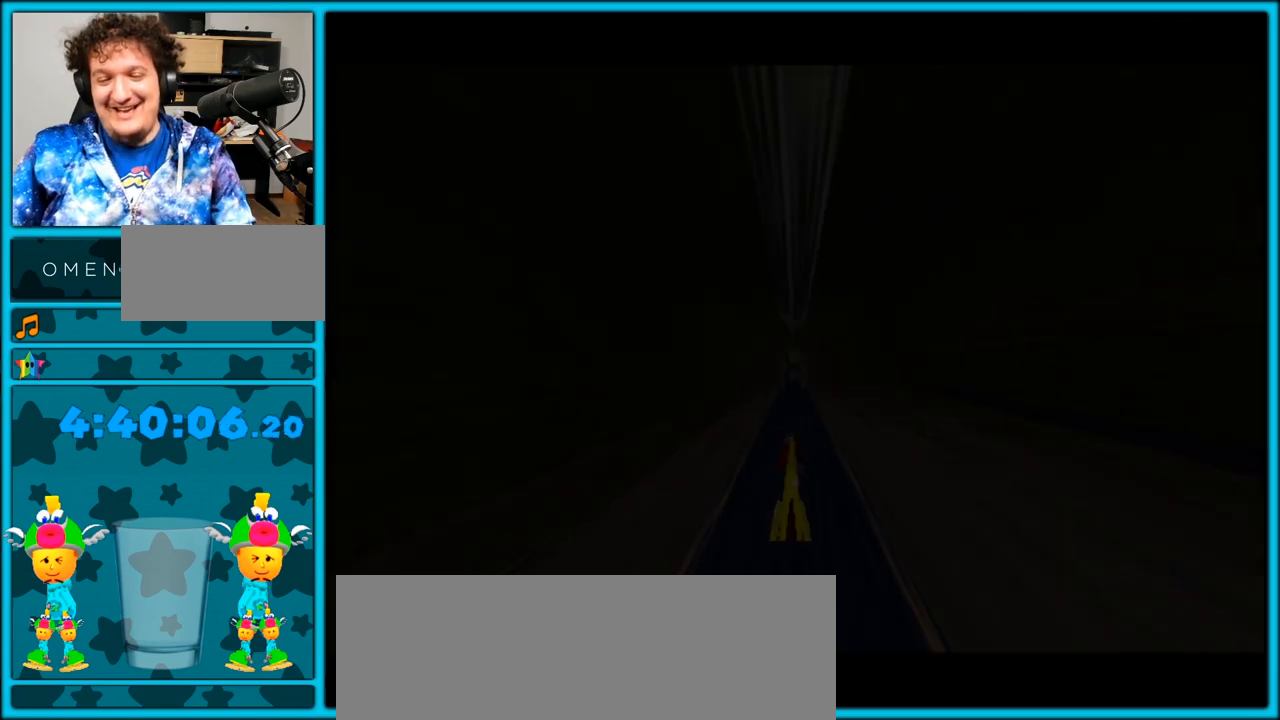
{"buttons": [], "left_stick": "center", "right_stick": "center", "events": []}
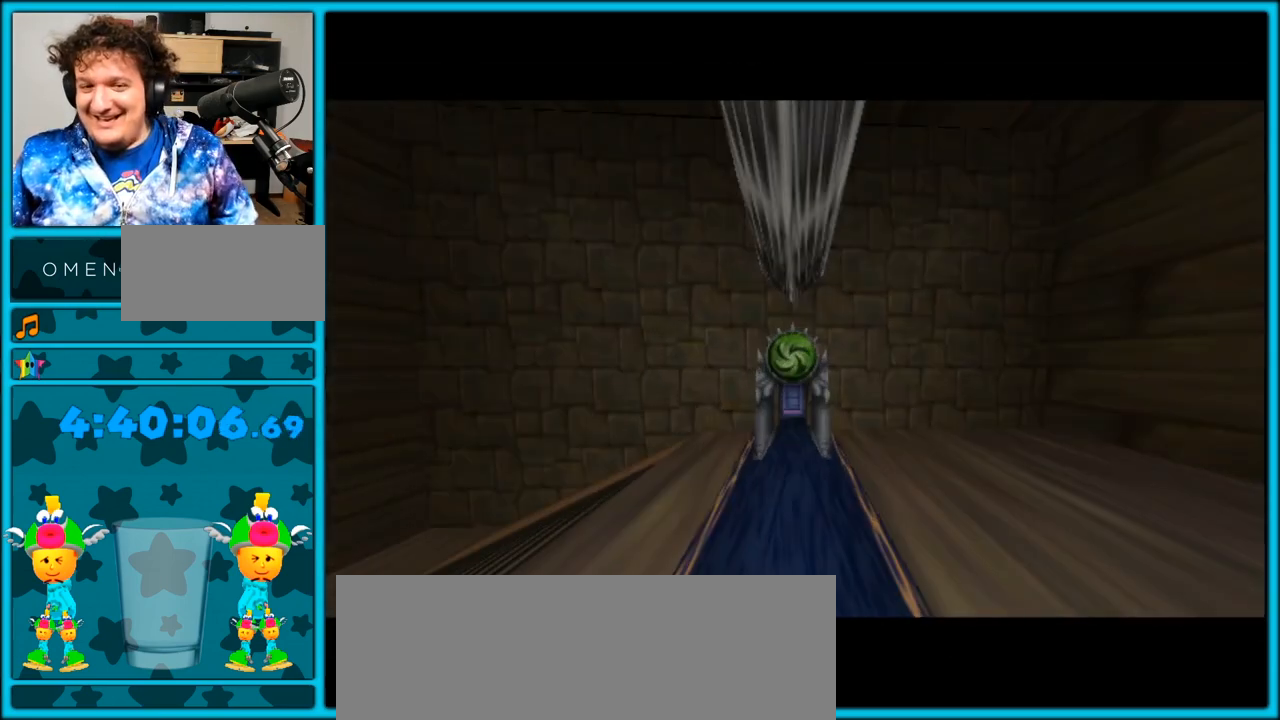
{"buttons": [], "left_stick": "center", "right_stick": "center", "events": []}
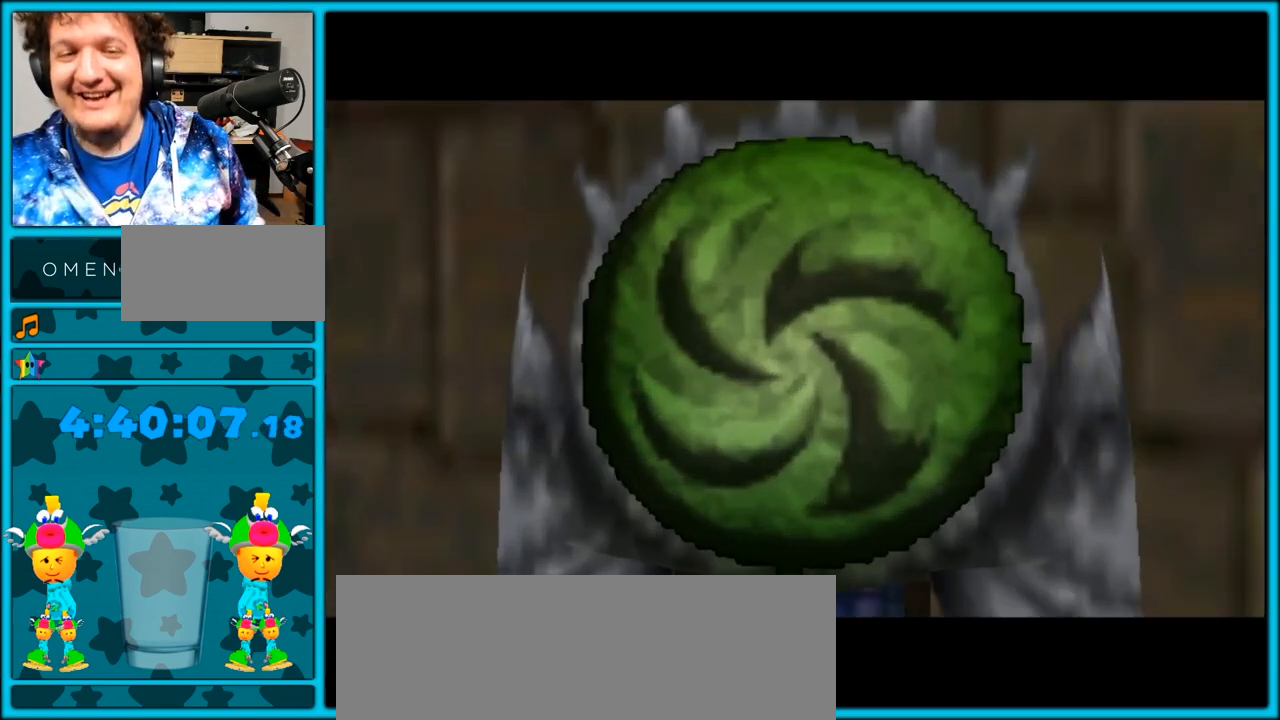
{"buttons": [], "left_stick": "center", "right_stick": "center", "events": []}
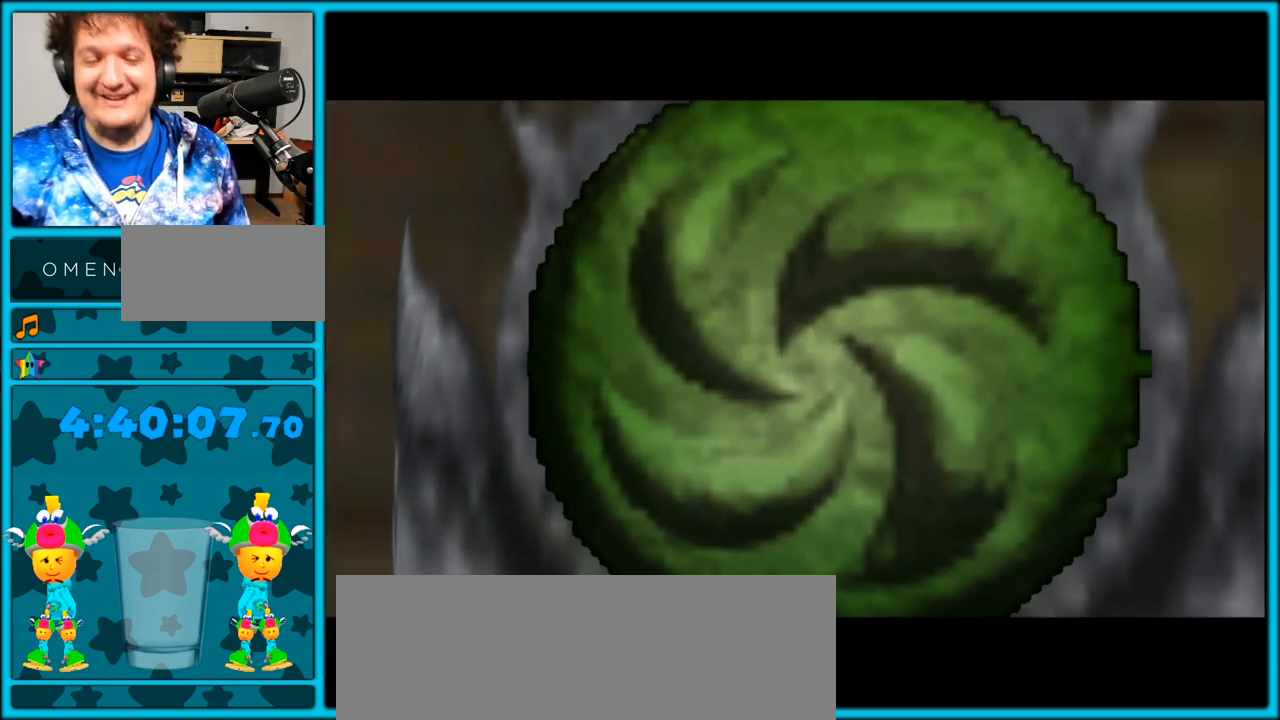
{"buttons": [], "left_stick": "center", "right_stick": "center", "events": []}
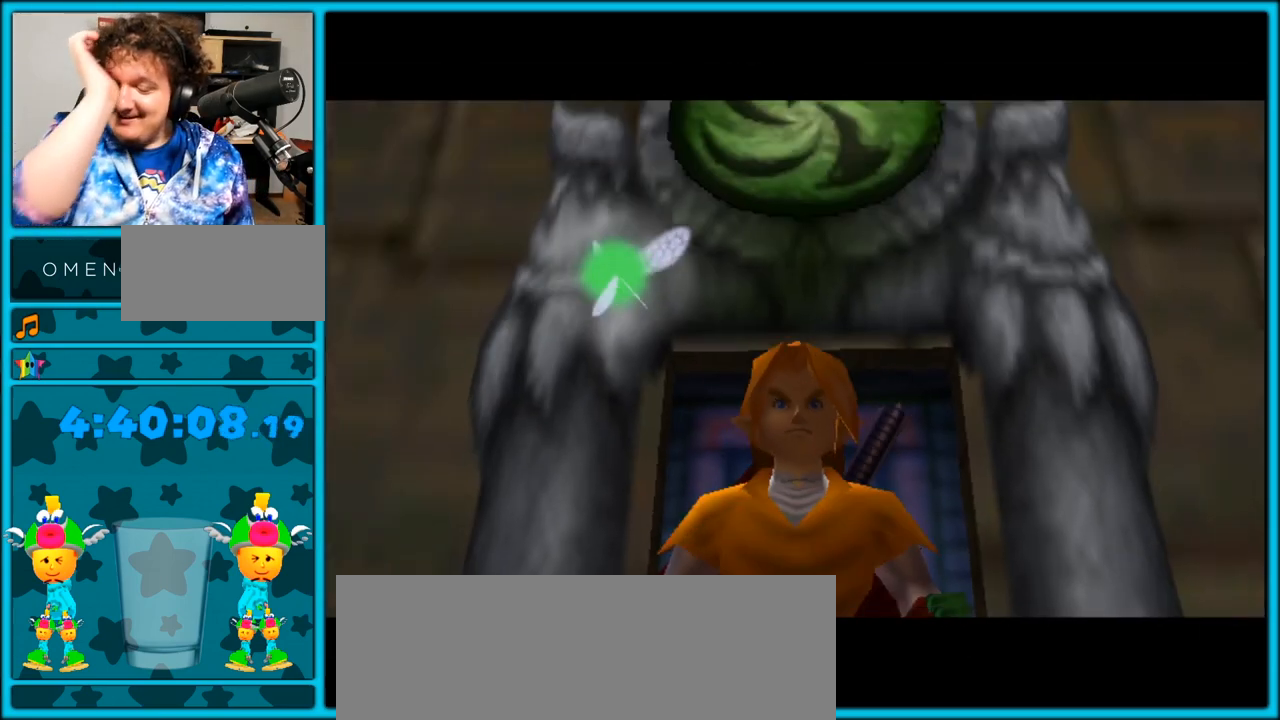
{"buttons": [], "left_stick": "center", "right_stick": "center", "events": []}